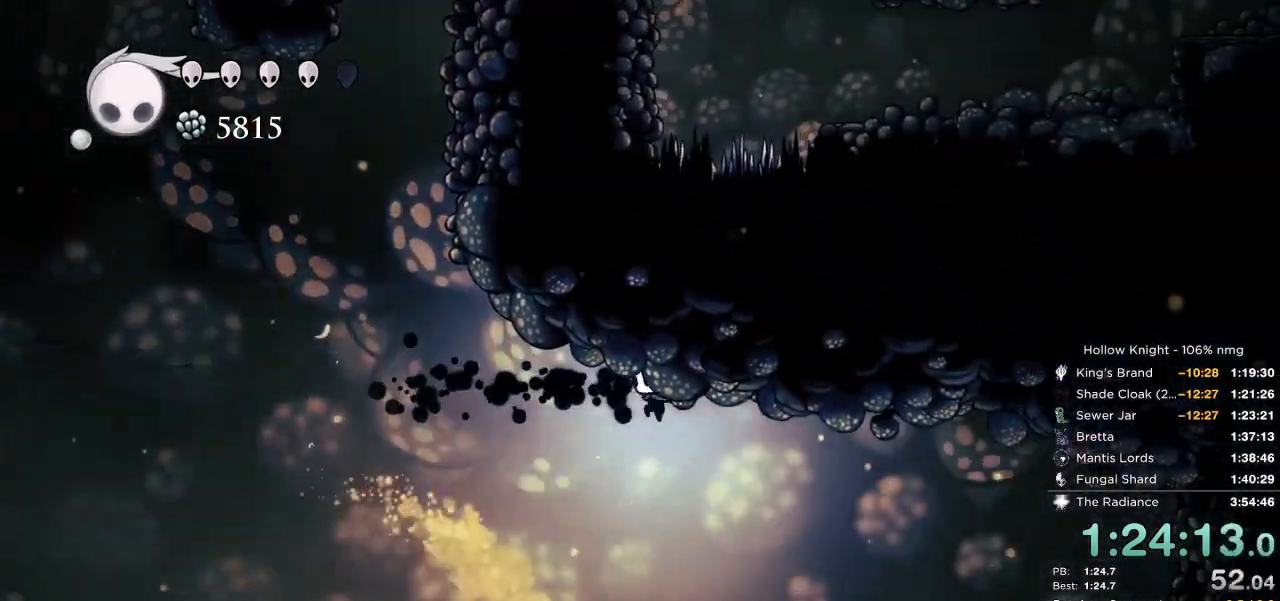
Gameplay with keyboard; each line is a JSON object with the keys held at the frame after it. "events" lists presses ("down") and releases ("up") of "cast", "cdash", "dash", "dnail", "down", "escape", "focus", "inv", "jump", "left", "nail", "return", "right" and "up" between this image and that frame as [ms after this image, input, new state], when the widget could be followed in between. No other keys are recorded. Mouse input is not recorded. Key names are as the overlay labels them; some are game actions (e.g. jump) rather than physical keys.
{"keys": ["down", "left", "nail"]}
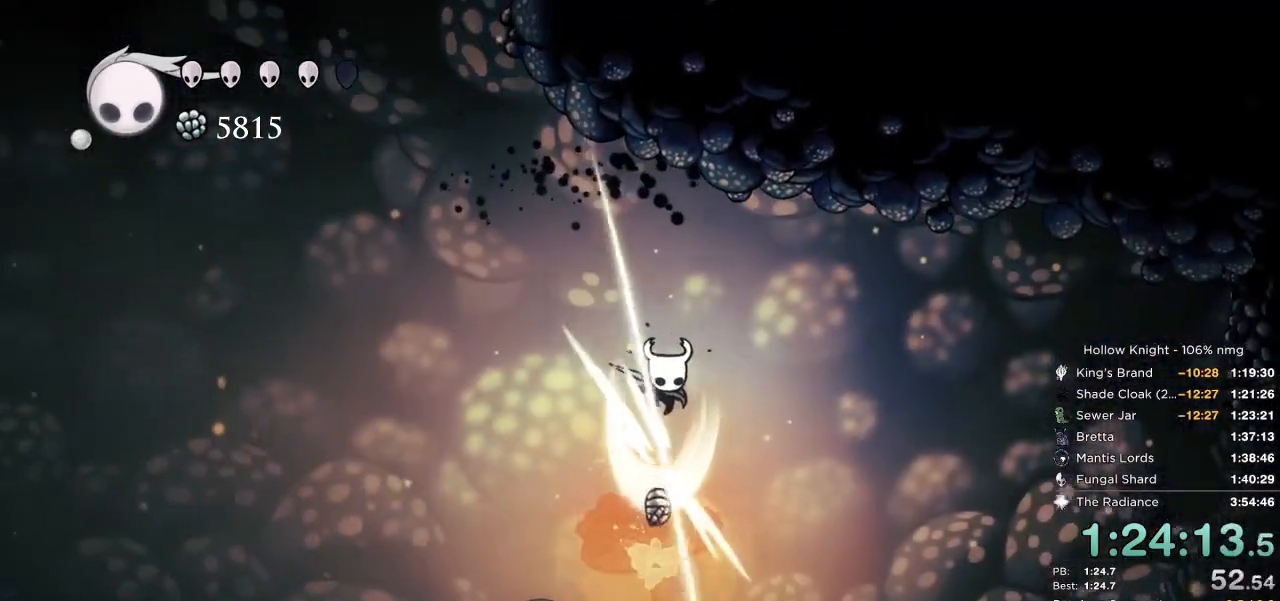
{"keys": ["down", "jump", "left", "right"], "events": [[50, "nail", "up"], [167, "jump", "down"], [484, "right", "down"]]}
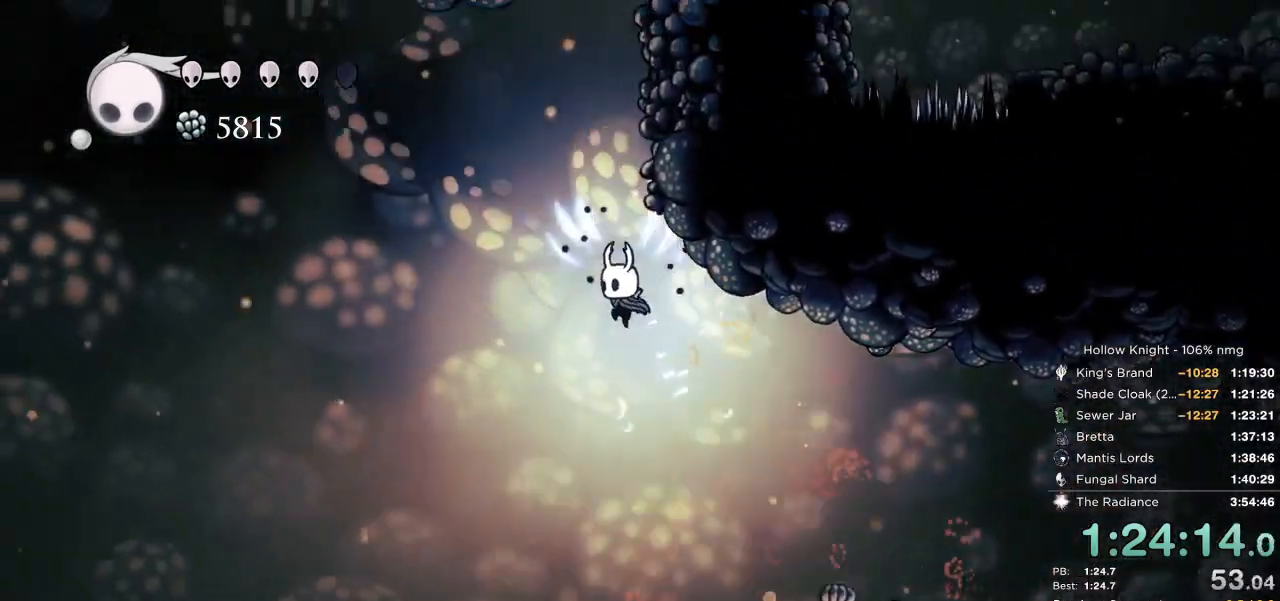
{"keys": ["jump", "left"], "events": [[17, "left", "up"], [117, "dash", "down"], [134, "down", "up"], [167, "jump", "up"], [267, "dash", "up"], [284, "left", "down"], [300, "jump", "down"], [317, "right", "up"]]}
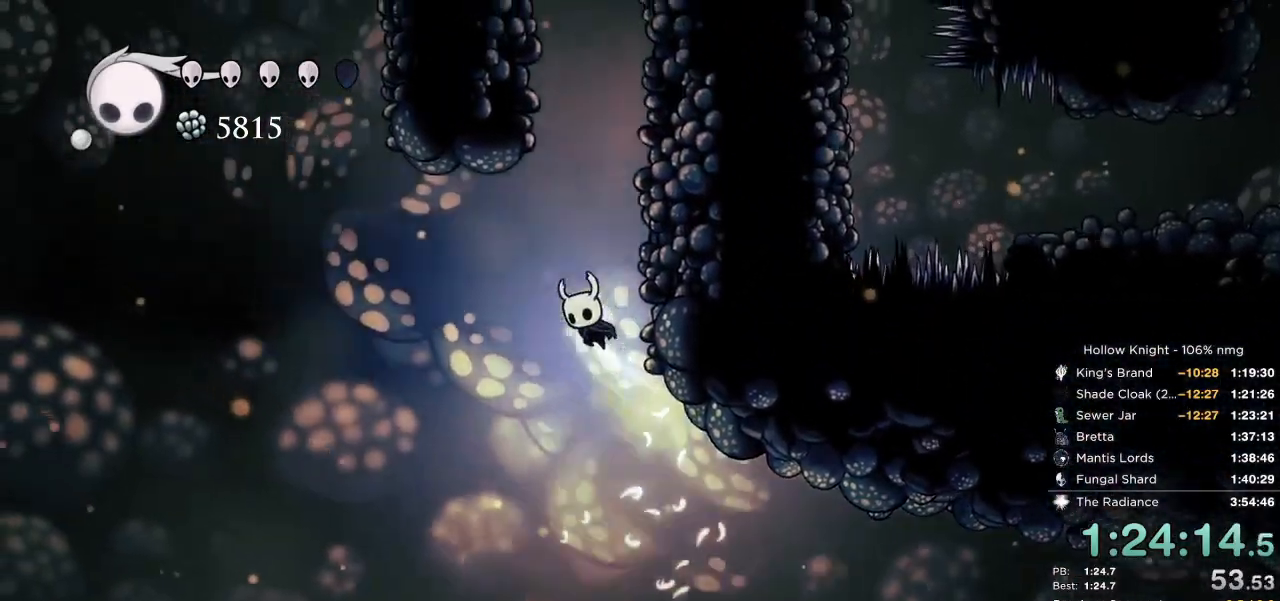
{"keys": ["jump", "right"], "events": [[117, "jump", "up"], [117, "right", "down"], [150, "jump", "down"], [167, "left", "up"]]}
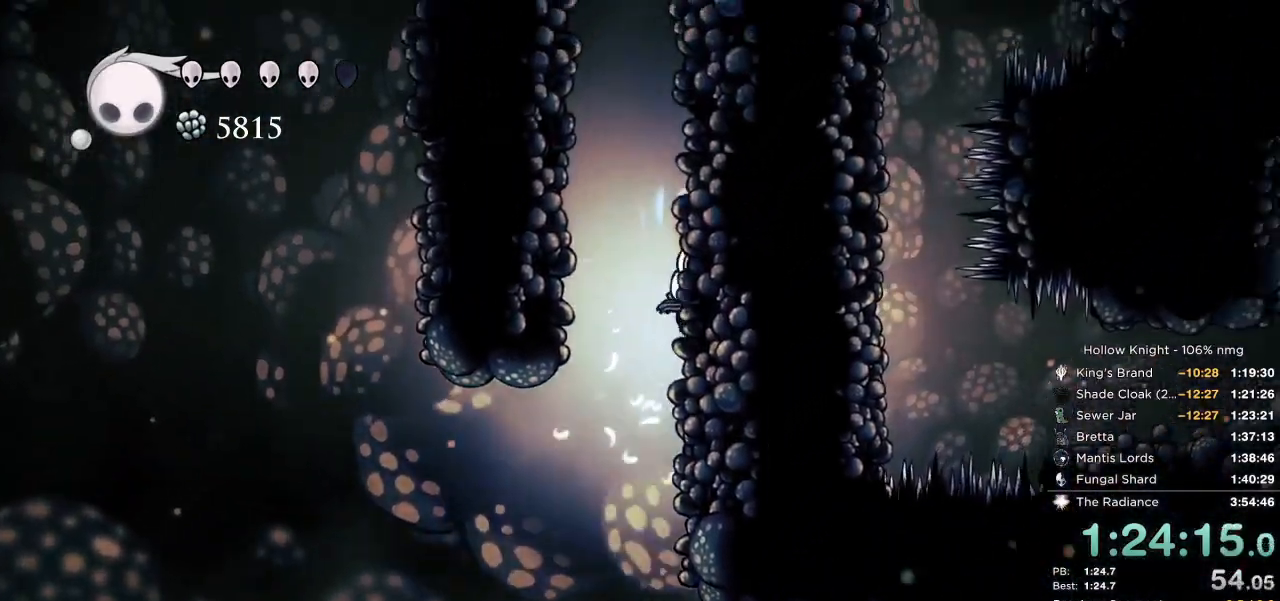
{"keys": ["jump", "right"], "events": [[50, "jump", "up"], [100, "jump", "down"], [367, "jump", "up"], [400, "jump", "down"]]}
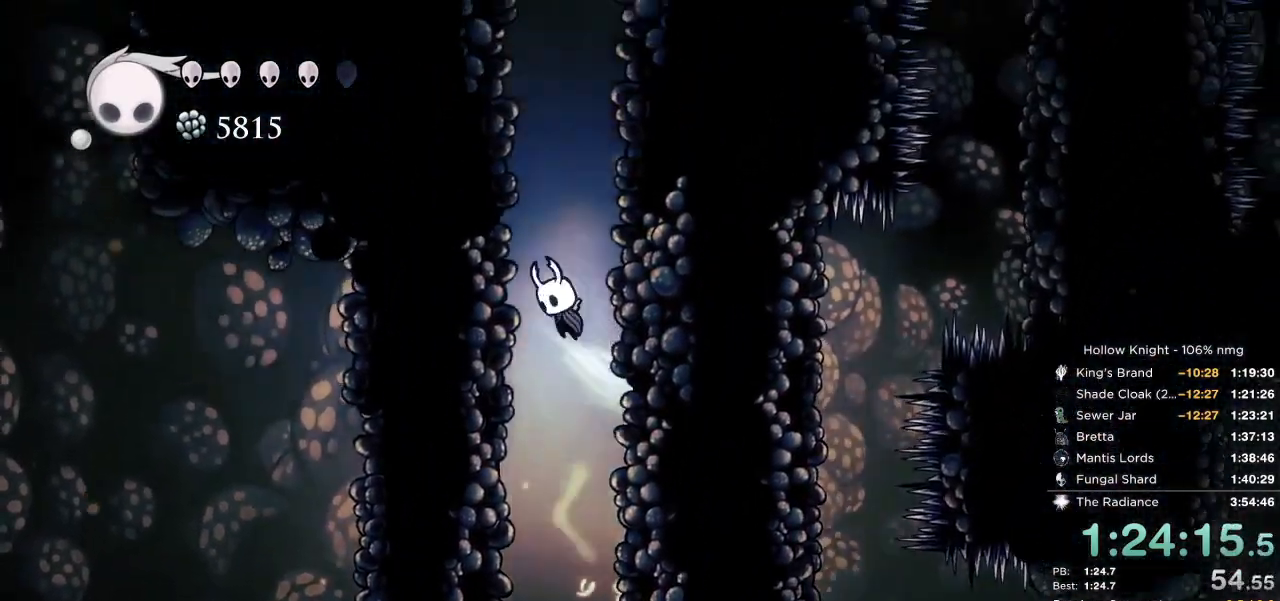
{"keys": ["right"], "events": [[184, "jump", "up"], [234, "jump", "down"], [500, "jump", "up"]]}
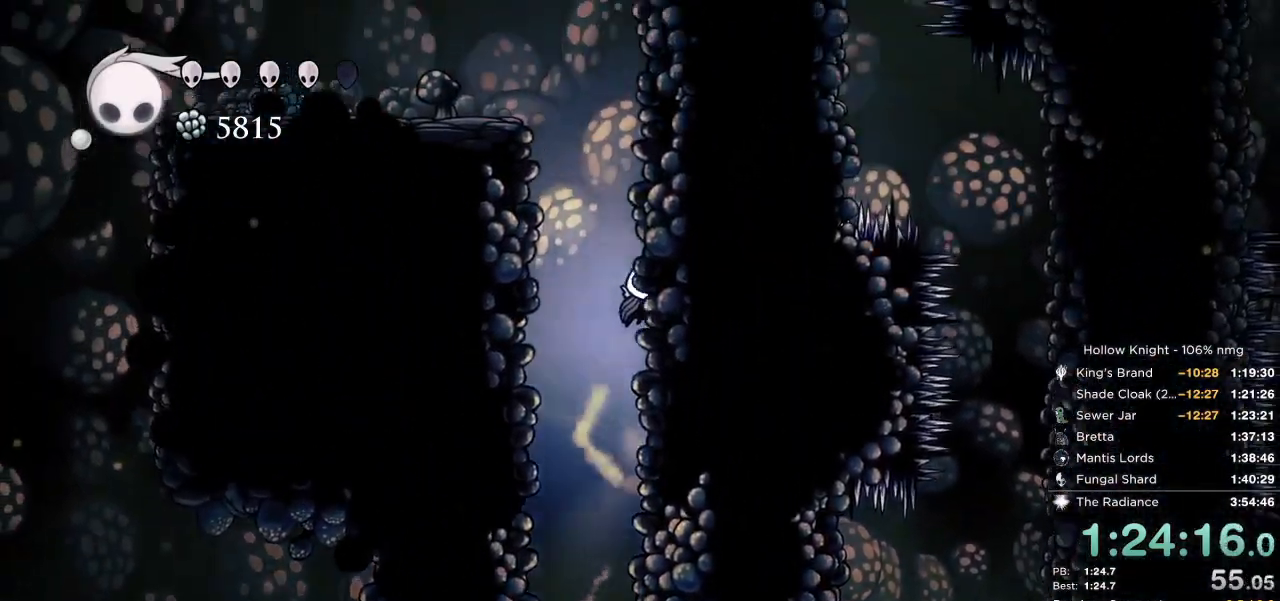
{"keys": ["jump", "right"], "events": [[34, "jump", "down"], [334, "jump", "up"], [384, "jump", "down"]]}
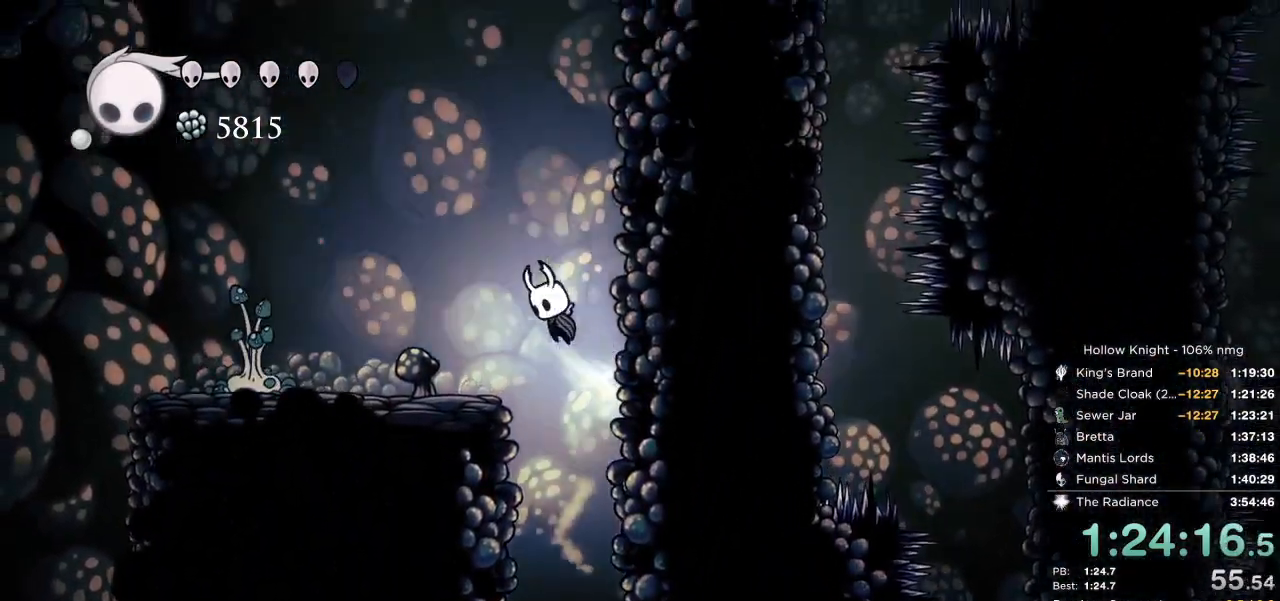
{"keys": ["jump", "left"], "events": [[167, "jump", "up"], [217, "jump", "down"], [267, "left", "down"], [284, "right", "up"]]}
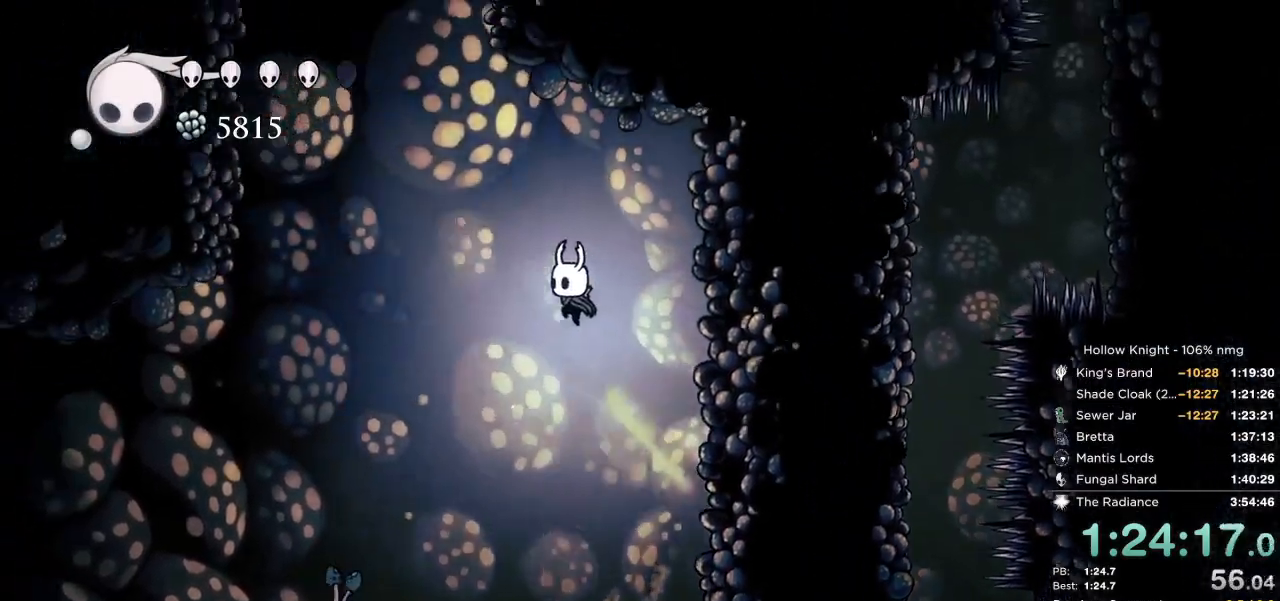
{"keys": ["jump", "left"], "events": [[84, "jump", "up"], [150, "jump", "down"]]}
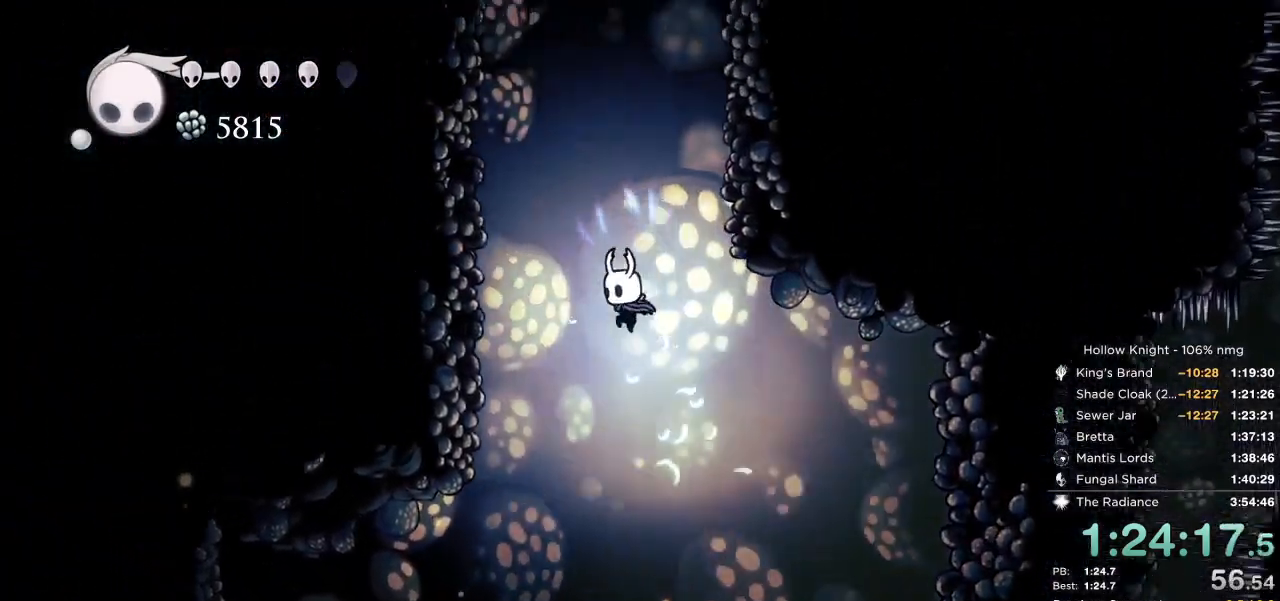
{"keys": ["jump", "left"], "events": [[17, "dash", "down"], [150, "jump", "up"], [250, "jump", "down"], [267, "dash", "up"]]}
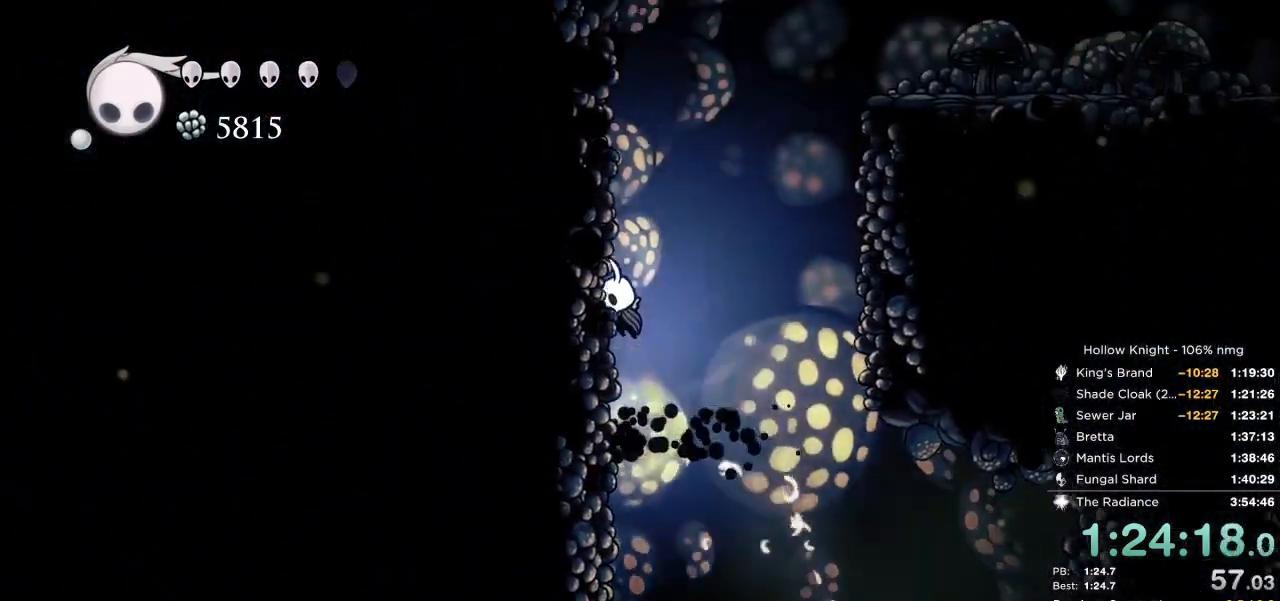
{"keys": ["jump", "right"], "events": [[17, "jump", "up"], [84, "jump", "down"], [167, "right", "down"], [184, "left", "up"]]}
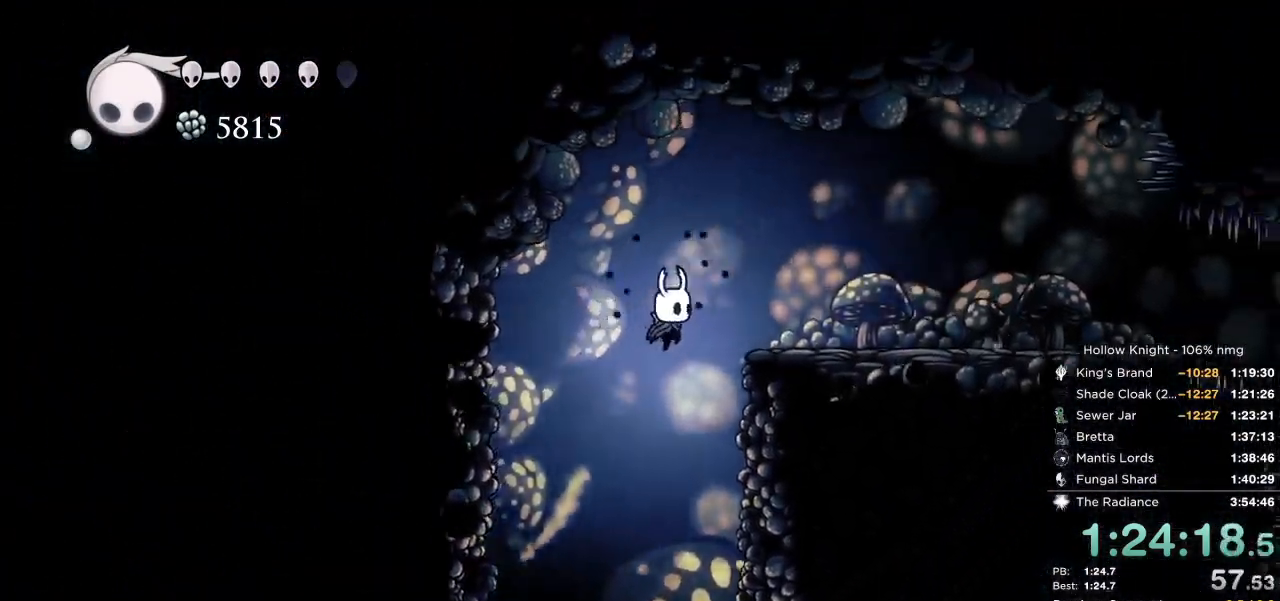
{"keys": ["right"], "events": [[84, "dash", "down"], [134, "jump", "up"], [234, "dash", "up"]]}
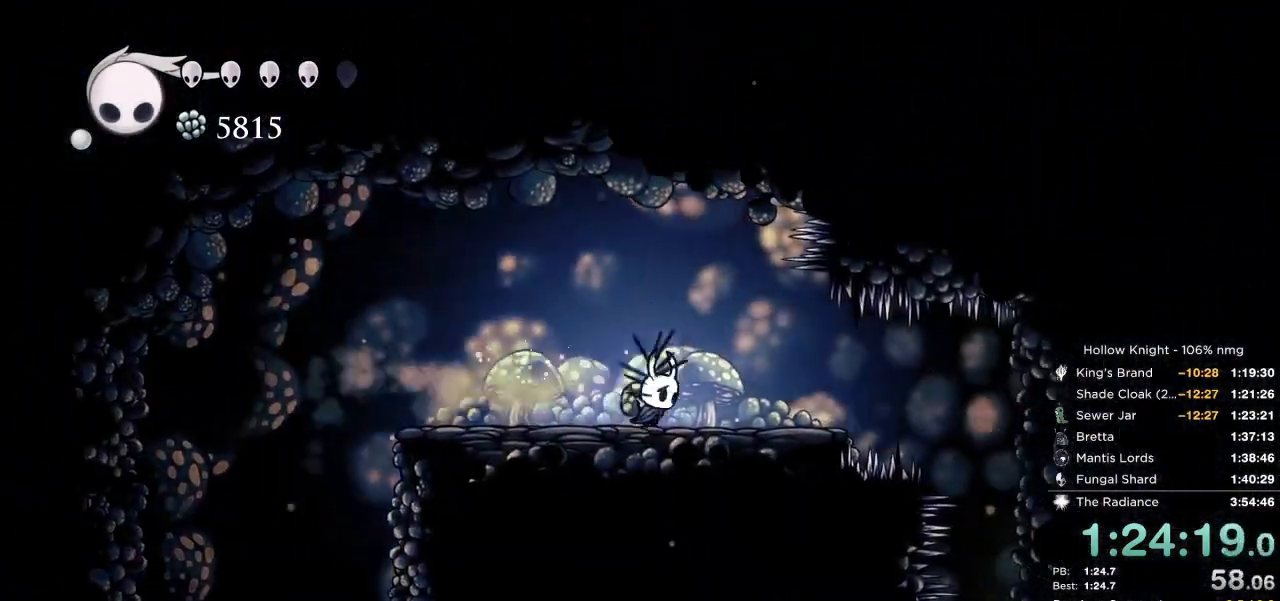
{"keys": [], "events": [[117, "dash", "down"], [217, "dash", "up"], [417, "right", "up"]]}
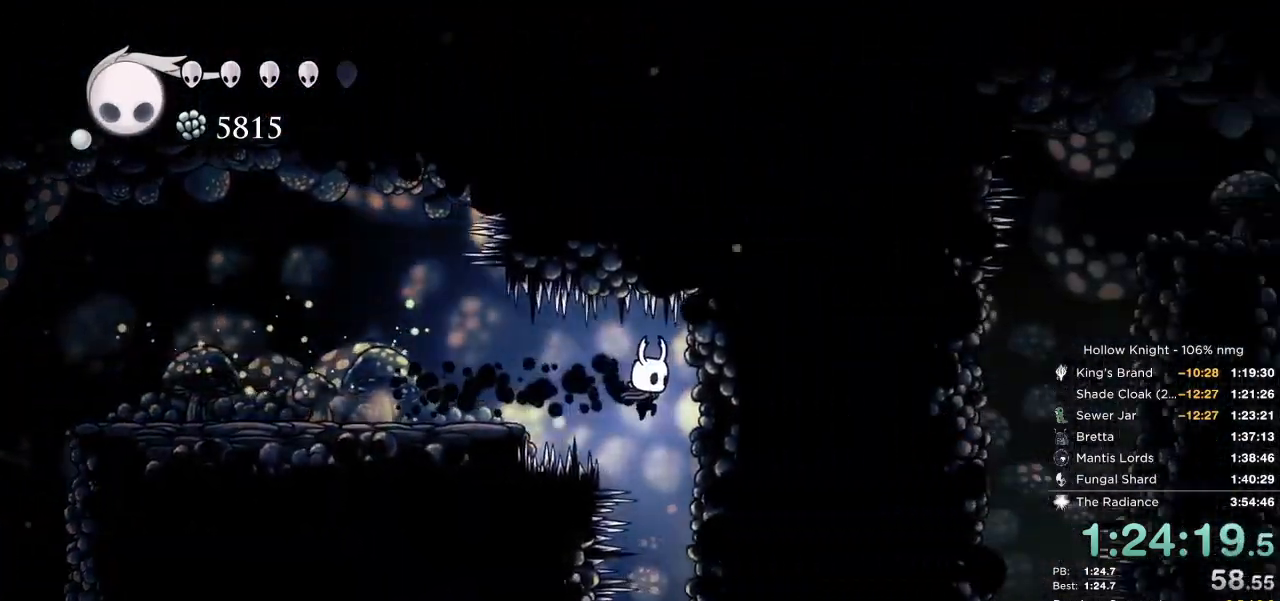
{"keys": [], "events": []}
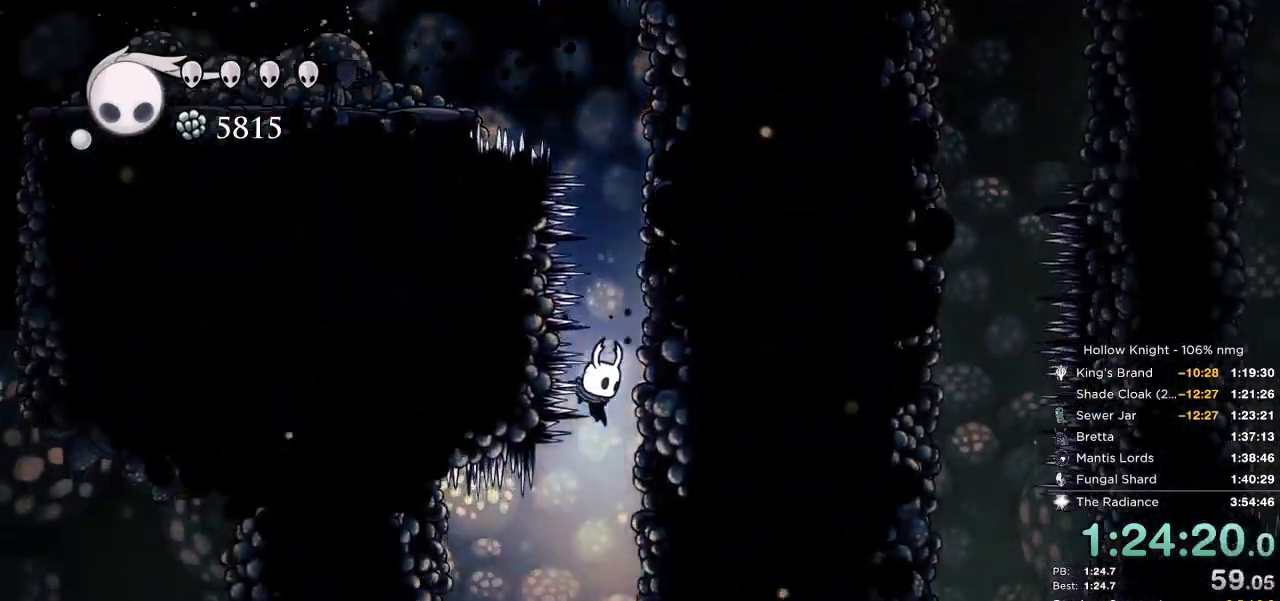
{"keys": [], "events": [[84, "left", "down"], [384, "left", "up"]]}
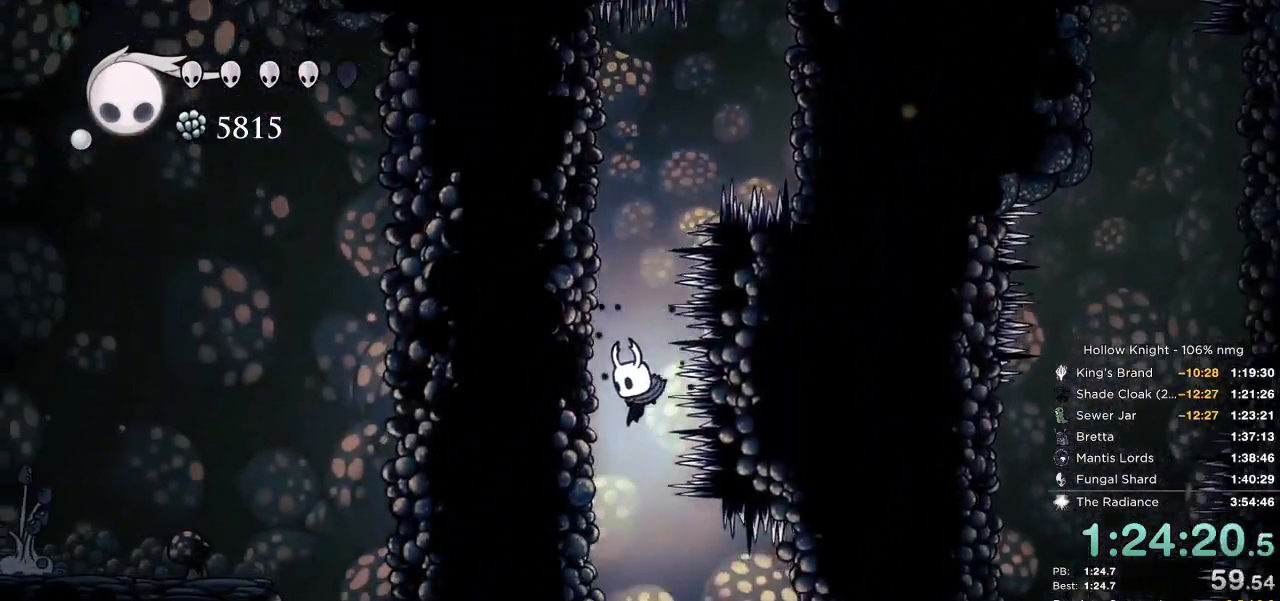
{"keys": ["left"], "events": [[50, "right", "down"], [384, "right", "up"], [484, "left", "down"]]}
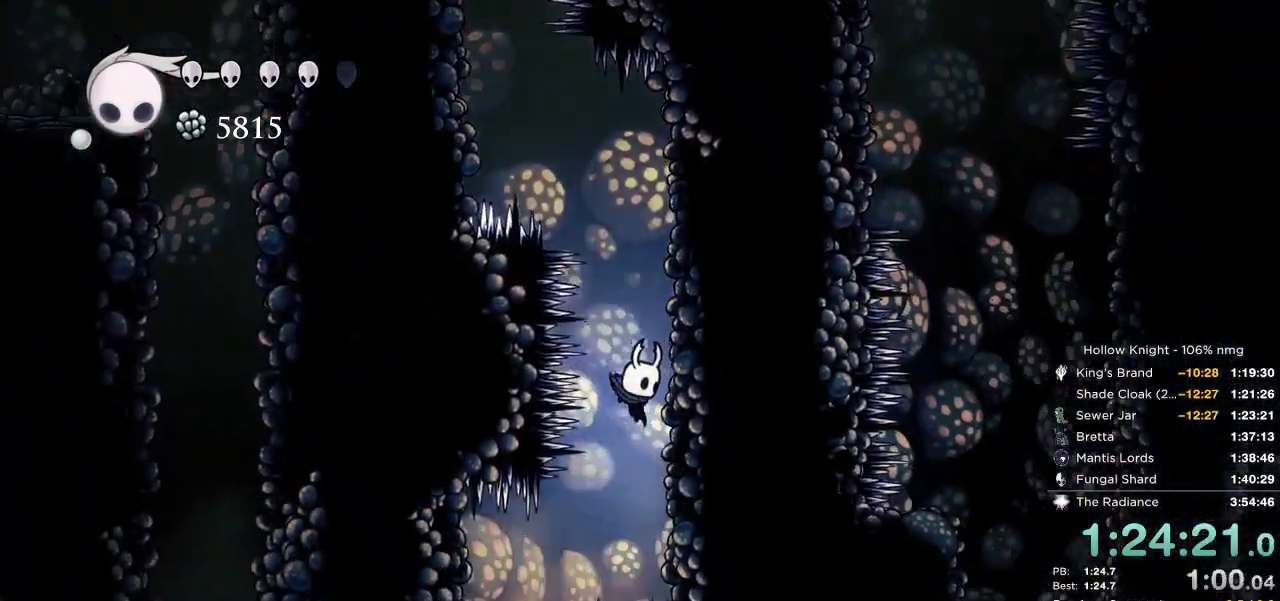
{"keys": ["right"], "events": [[384, "right", "down"], [400, "left", "up"]]}
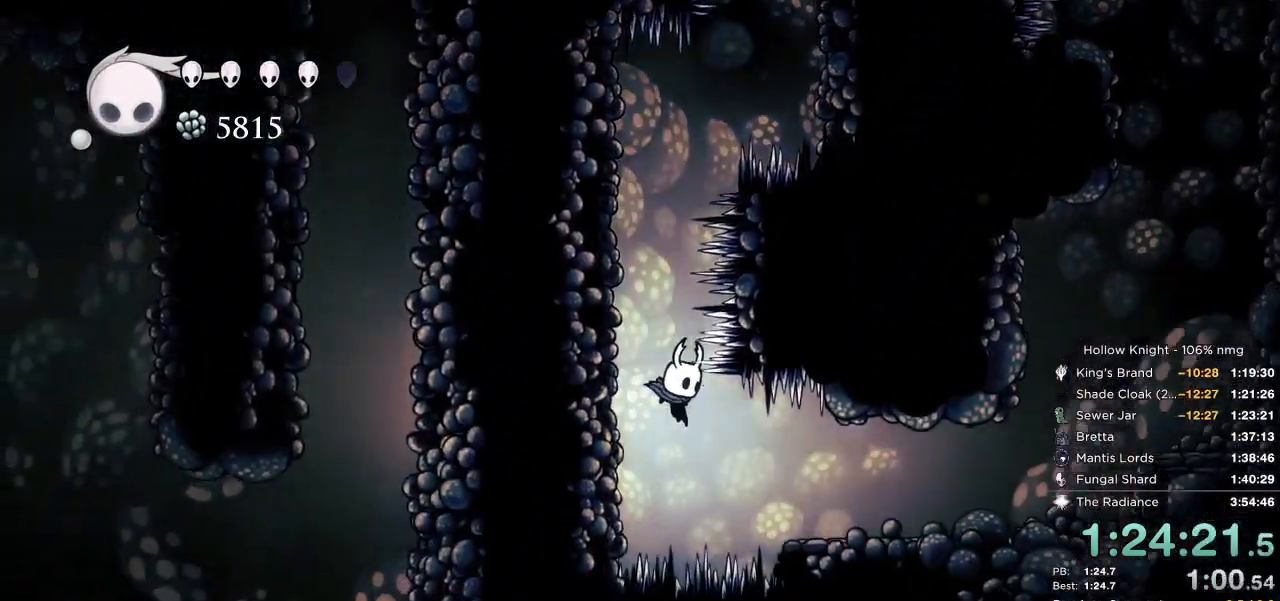
{"keys": ["right"], "events": [[84, "dash", "down"], [234, "dash", "up"]]}
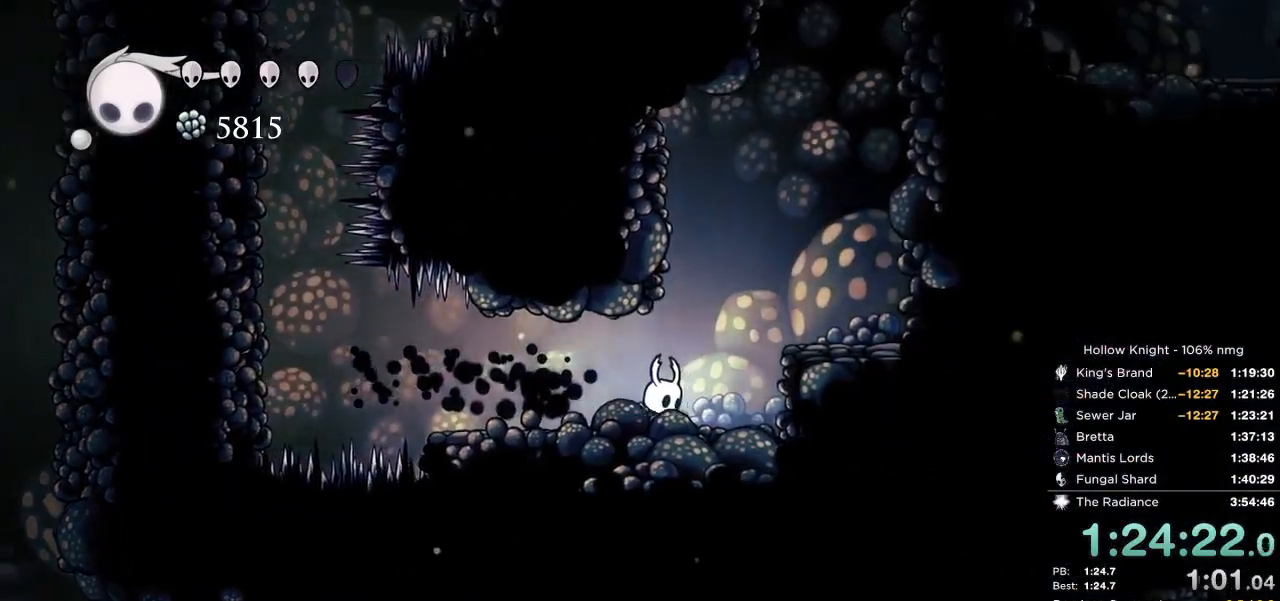
{"keys": ["jump", "right"], "events": [[50, "jump", "down"], [150, "left", "down"], [167, "right", "up"], [334, "jump", "up"], [384, "right", "down"], [400, "jump", "down"], [417, "left", "up"]]}